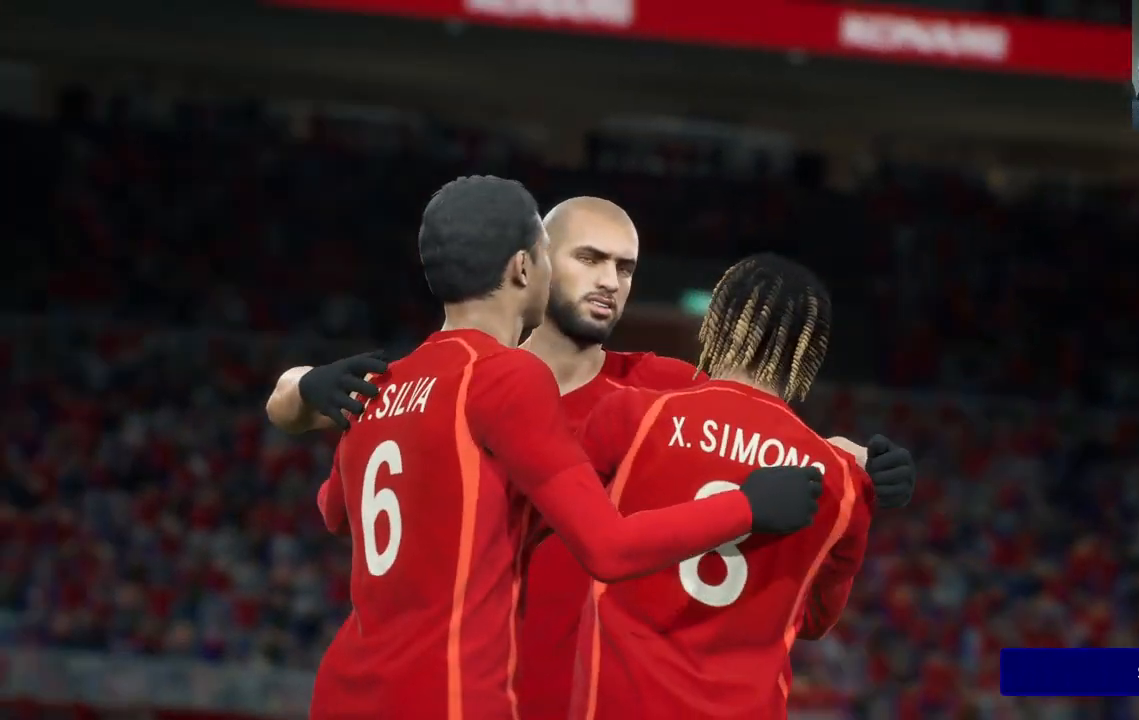
Gameplay with a controller (PlayStation layout); each line is a JSON object with the inputs held at the frame after it. "events" lists button and stick changes between this image and that frame as [ms after this image, input, new state], when the widget could be followed in between.
{"buttons": ["CROSS"], "left_stick": "center", "right_stick": "center", "events": [[267, "CROSS", "down"], [417, "CROSS", "up"], [467, "CROSS", "down"]]}
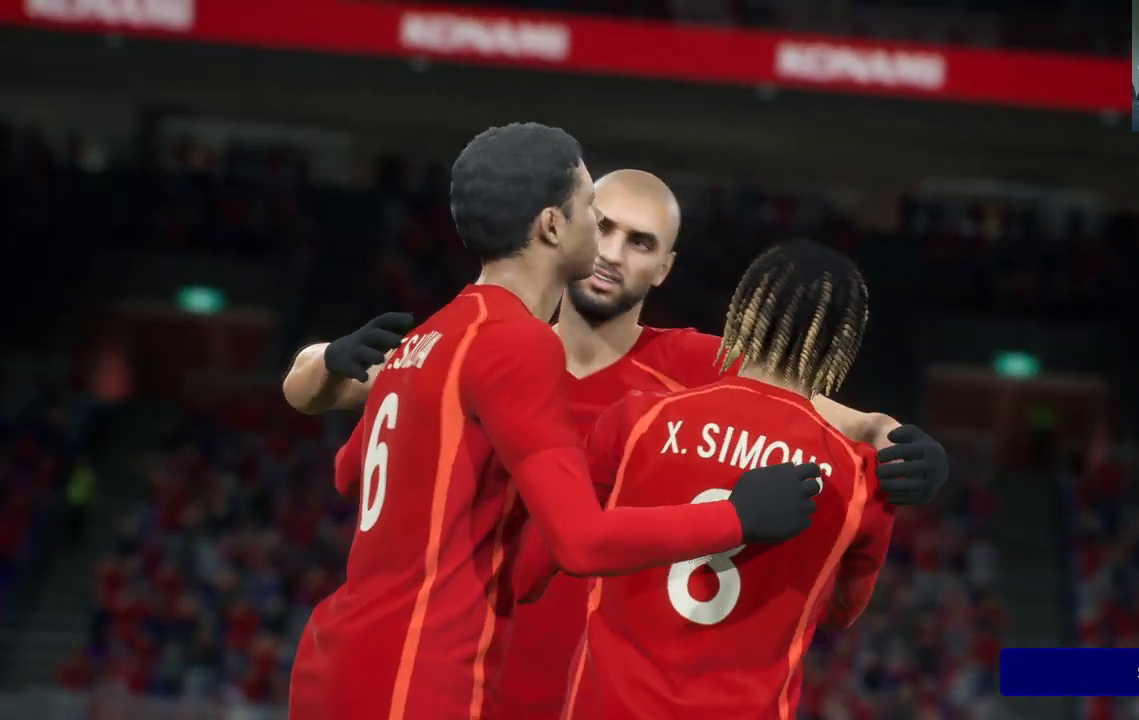
{"buttons": [], "left_stick": "center", "right_stick": "center", "events": [[133, "CROSS", "up"], [233, "CROSS", "down"], [417, "CROSS", "up"]]}
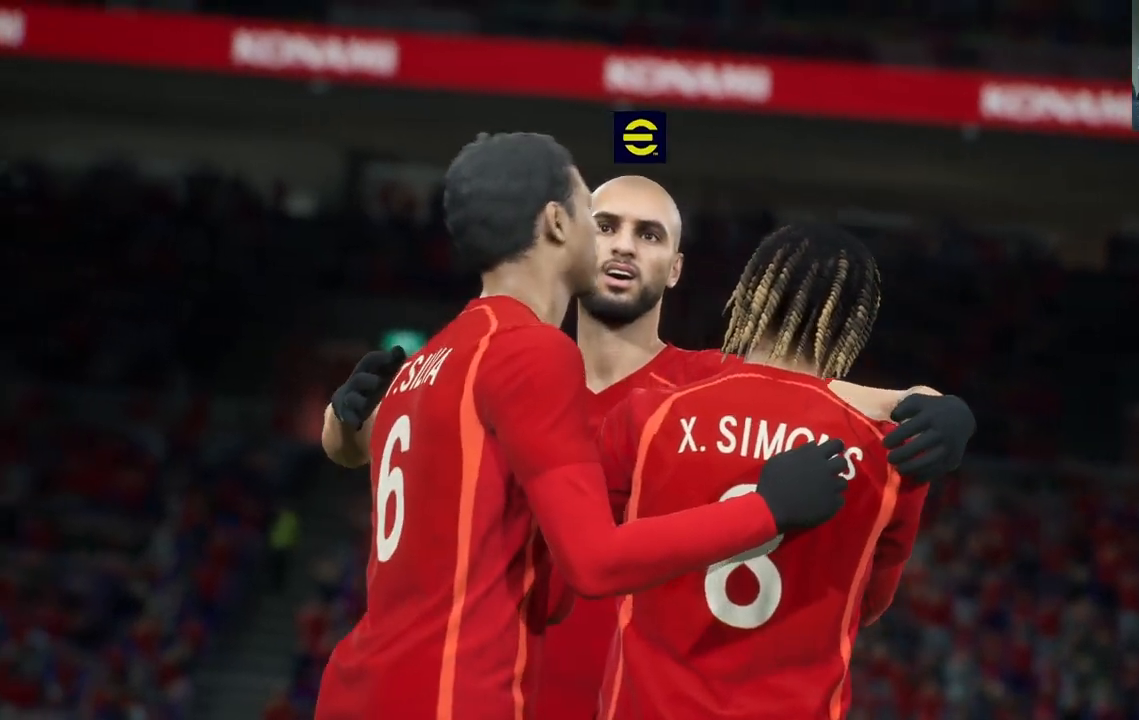
{"buttons": [], "left_stick": "center", "right_stick": "center", "events": [[167, "CROSS", "down"], [283, "CROSS", "up"]]}
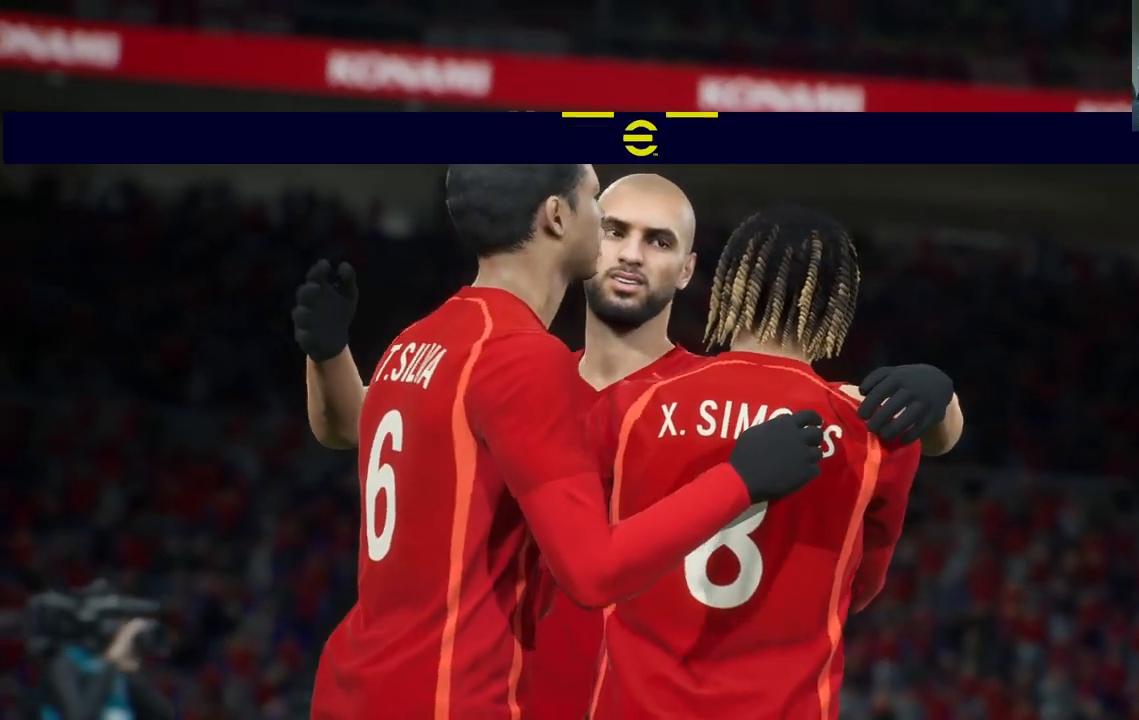
{"buttons": [], "left_stick": "center", "right_stick": "center", "events": []}
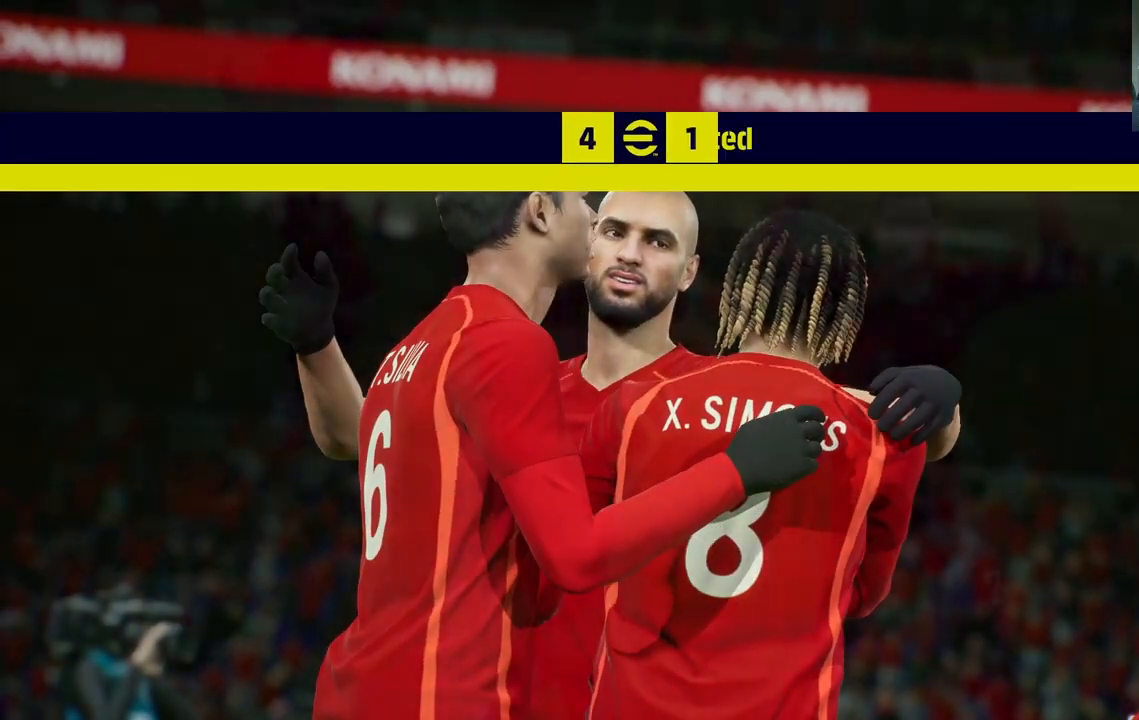
{"buttons": [], "left_stick": "center", "right_stick": "center", "events": []}
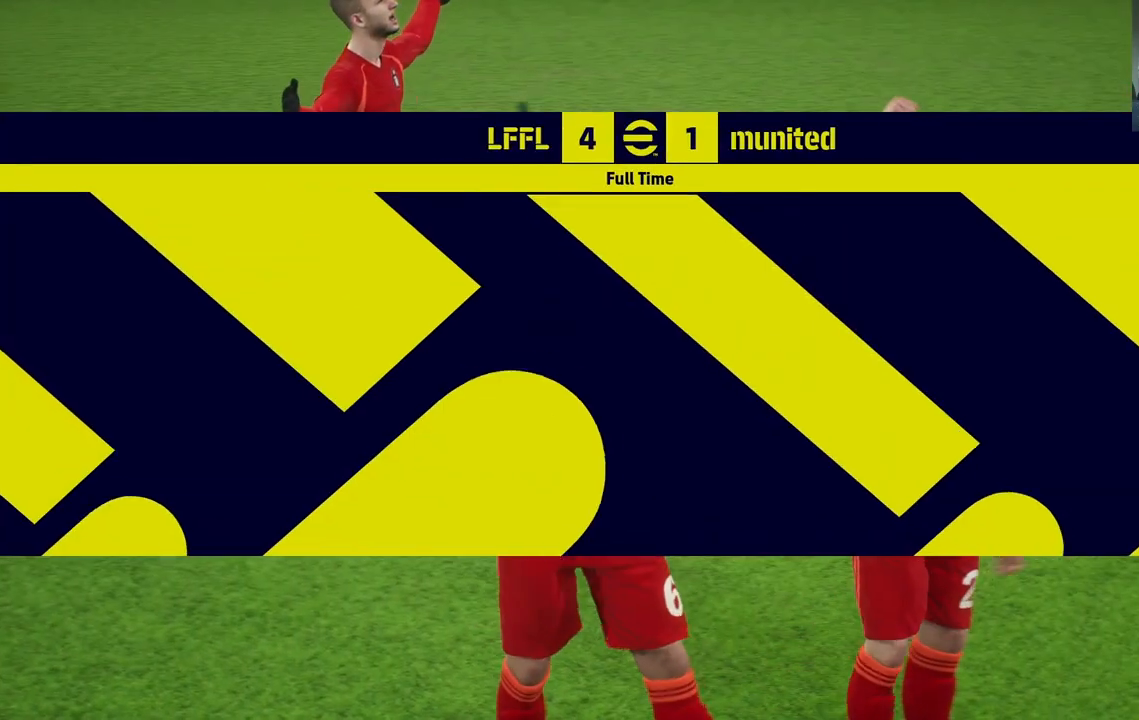
{"buttons": [], "left_stick": "center", "right_stick": "center", "events": []}
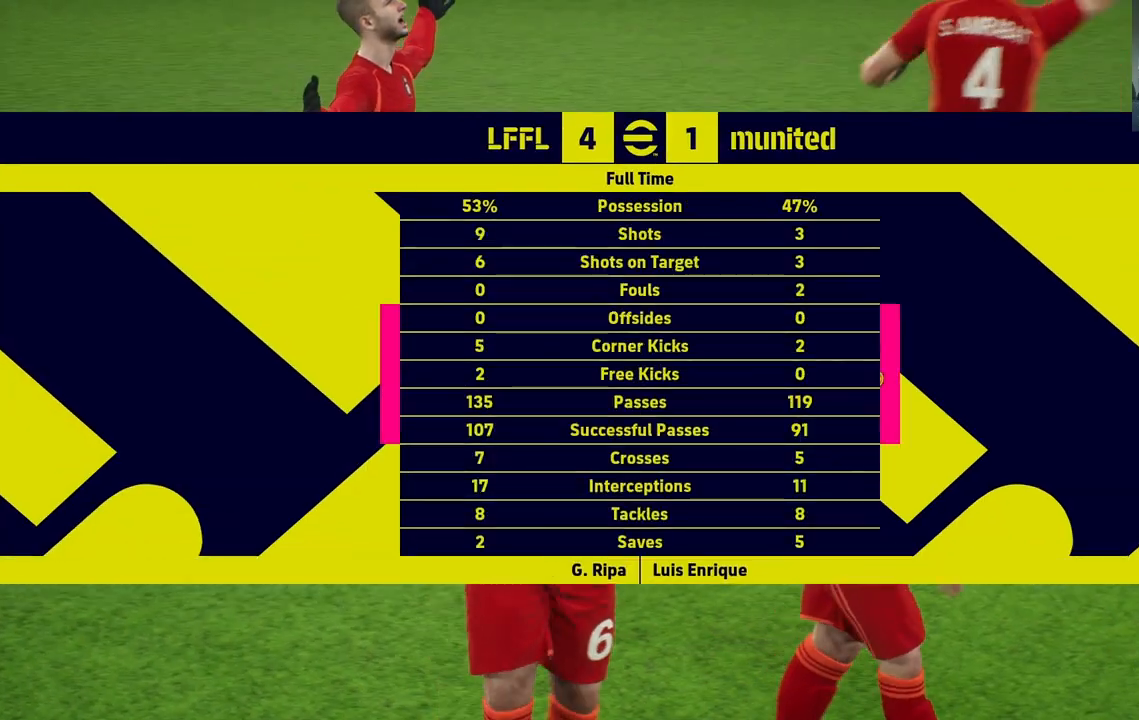
{"buttons": [], "left_stick": "center", "right_stick": "center", "events": []}
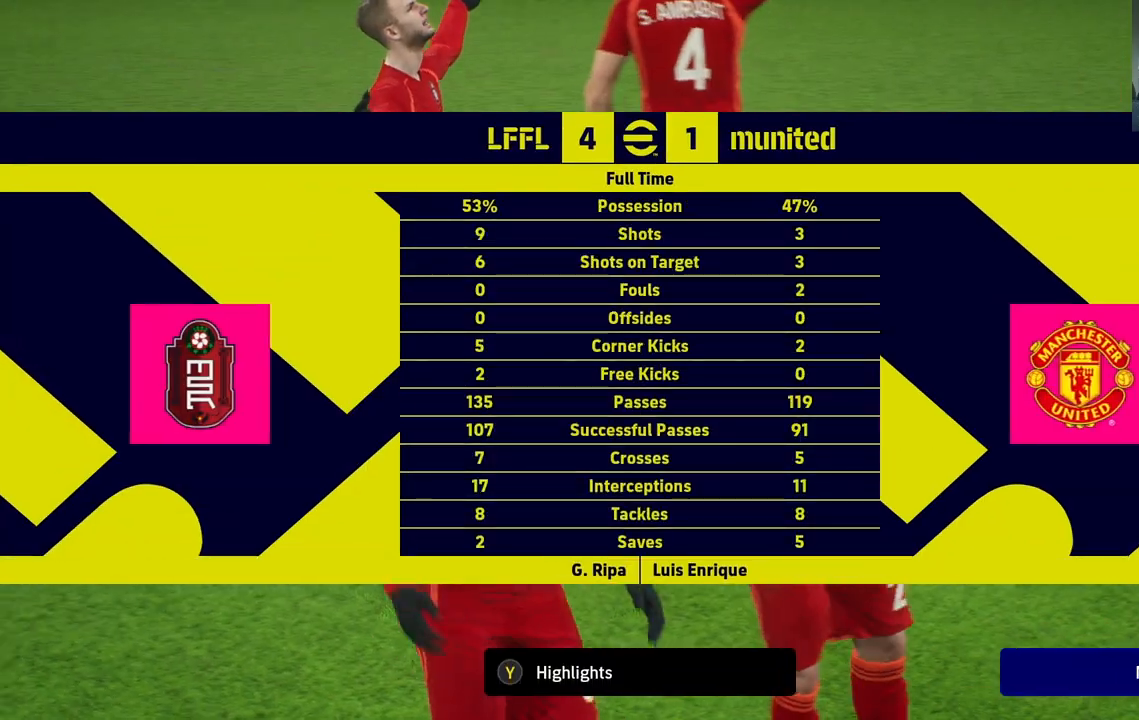
{"buttons": [], "left_stick": "center", "right_stick": "center", "events": []}
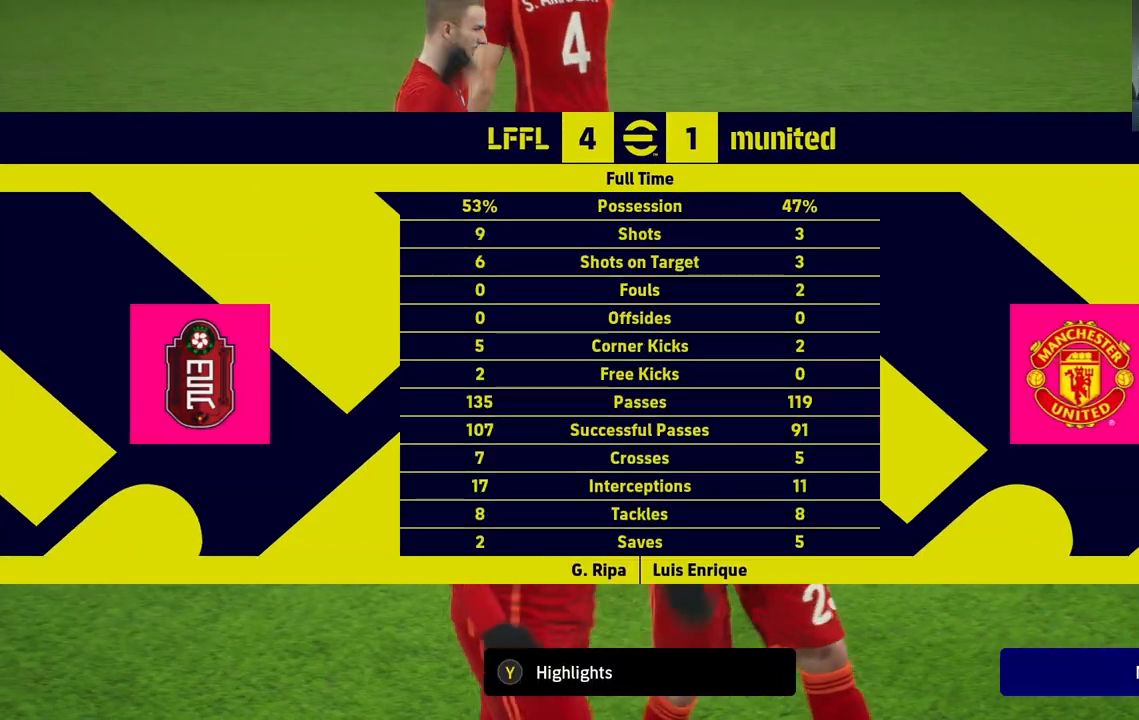
{"buttons": [], "left_stick": "center", "right_stick": "center", "events": [[250, "CROSS", "down"], [417, "CROSS", "up"]]}
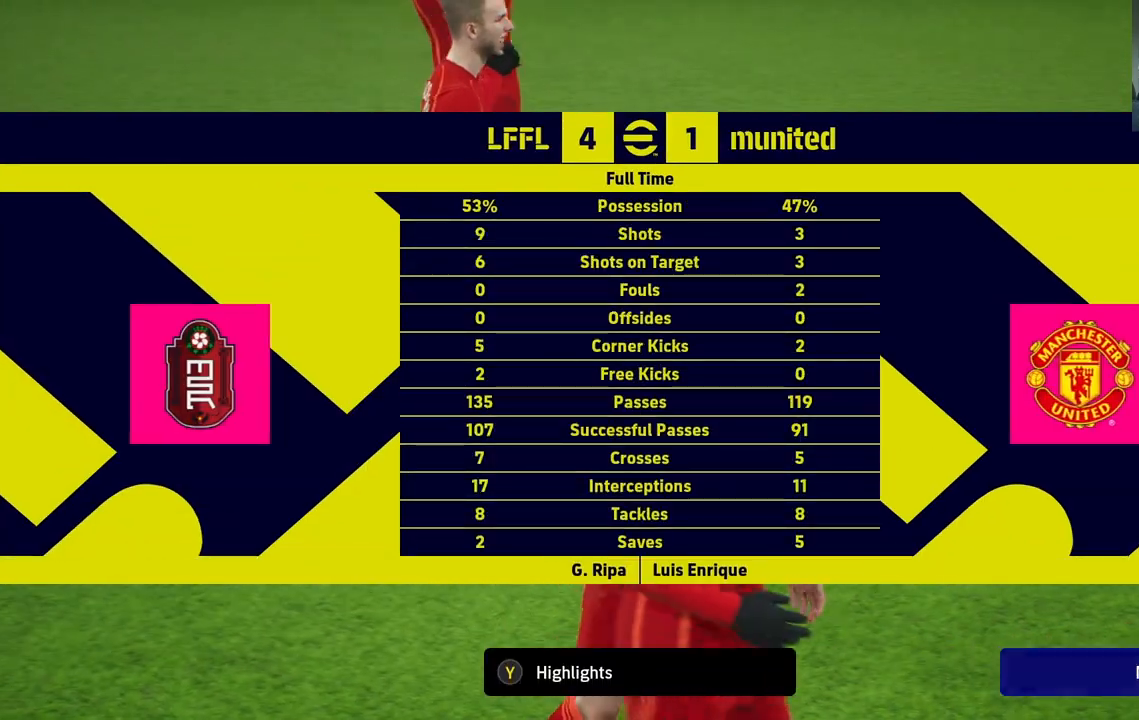
{"buttons": [], "left_stick": "center", "right_stick": "center", "events": [[133, "CROSS", "down"], [233, "CROSS", "up"]]}
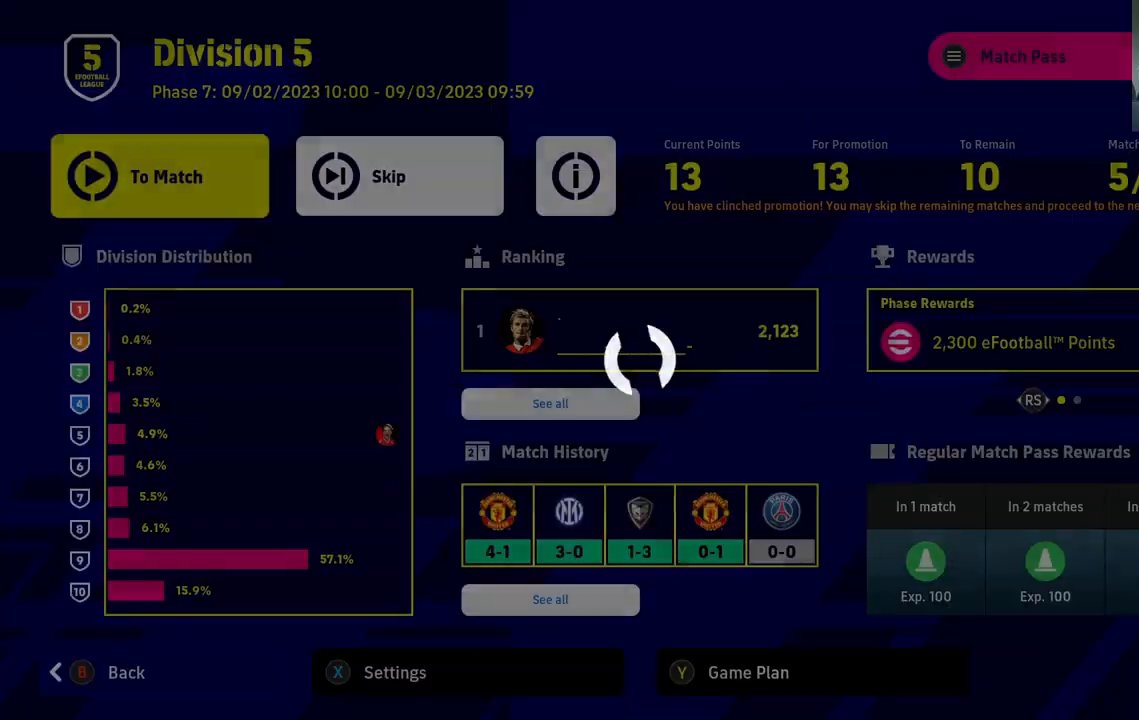
{"buttons": [], "left_stick": "center", "right_stick": "center", "events": [[300, "DPAD_RIGHT", "down"], [450, "DPAD_RIGHT", "up"]]}
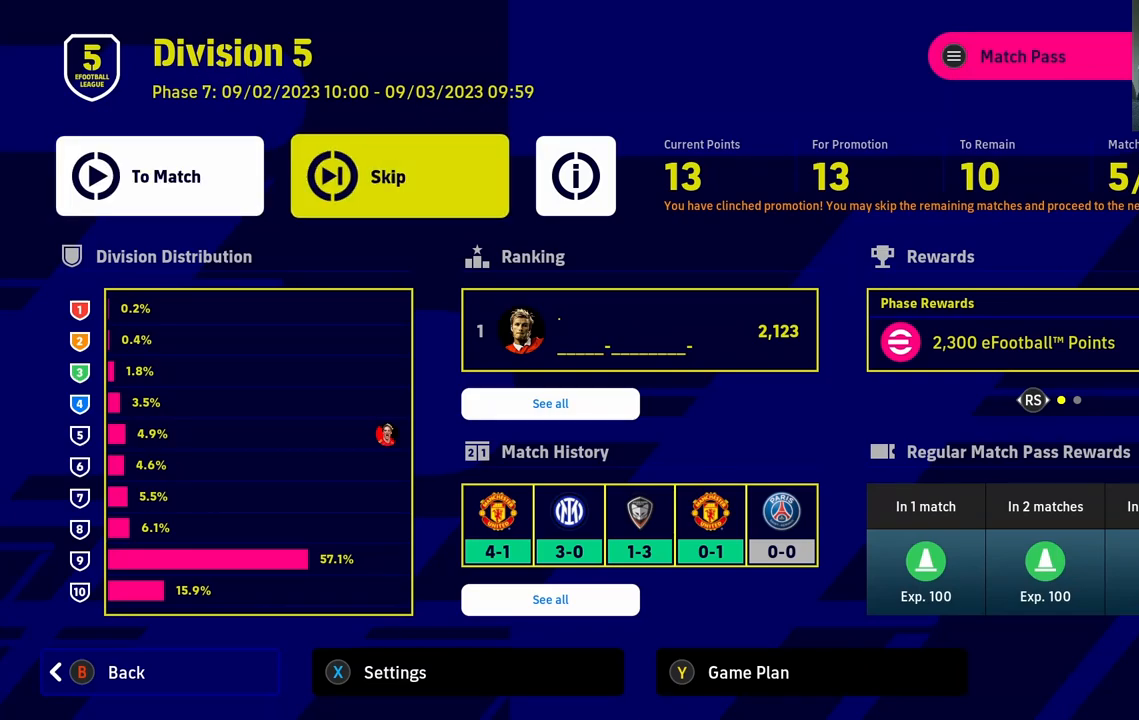
{"buttons": [], "left_stick": "center", "right_stick": "center", "events": [[250, "CROSS", "down"], [433, "CROSS", "up"]]}
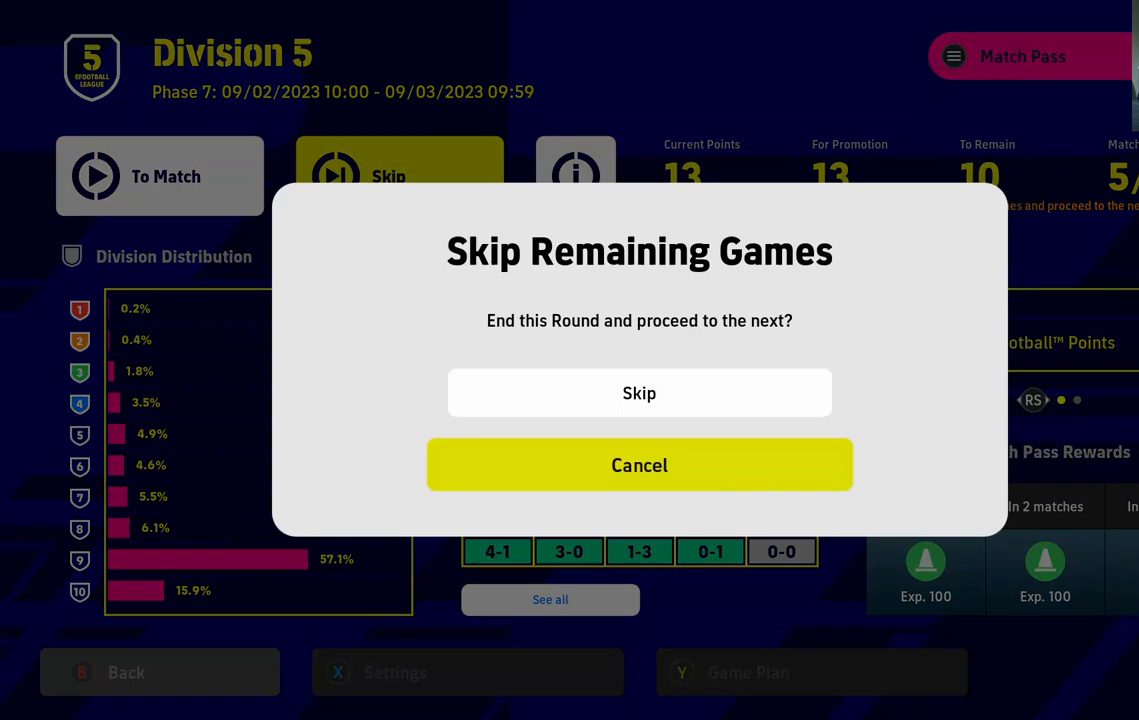
{"buttons": [], "left_stick": "center", "right_stick": "center", "events": [[183, "DPAD_UP", "down"], [267, "CROSS", "down"], [300, "DPAD_UP", "up"], [417, "CROSS", "up"]]}
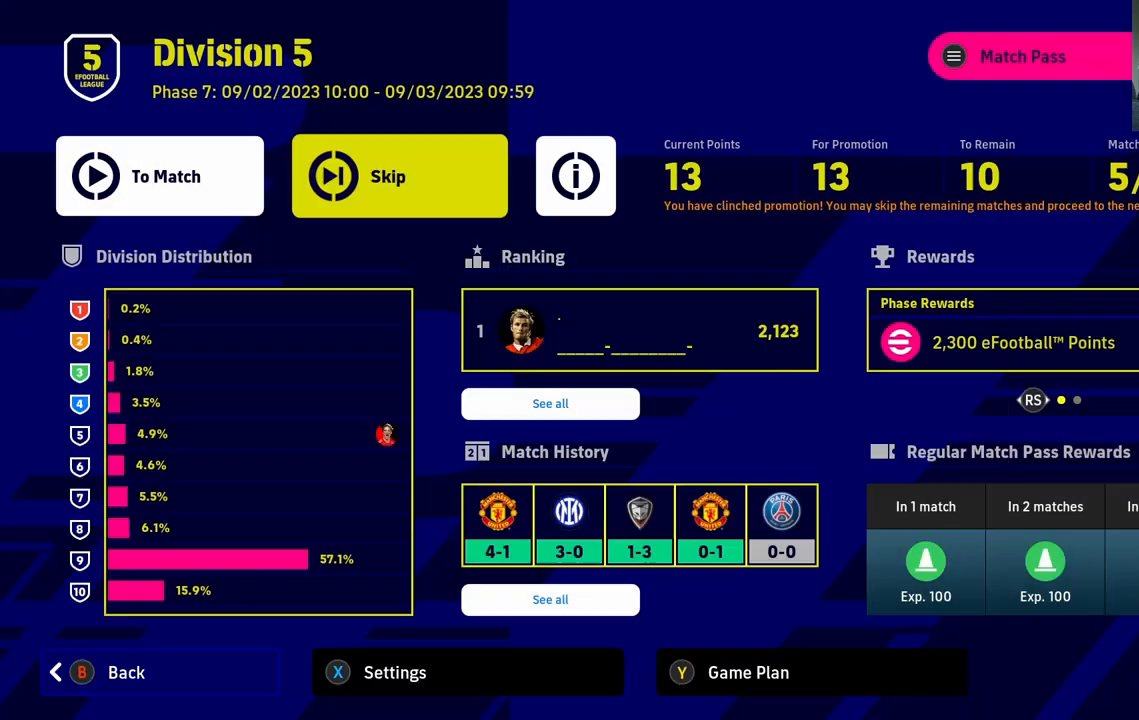
{"buttons": [], "left_stick": "center", "right_stick": "center", "events": []}
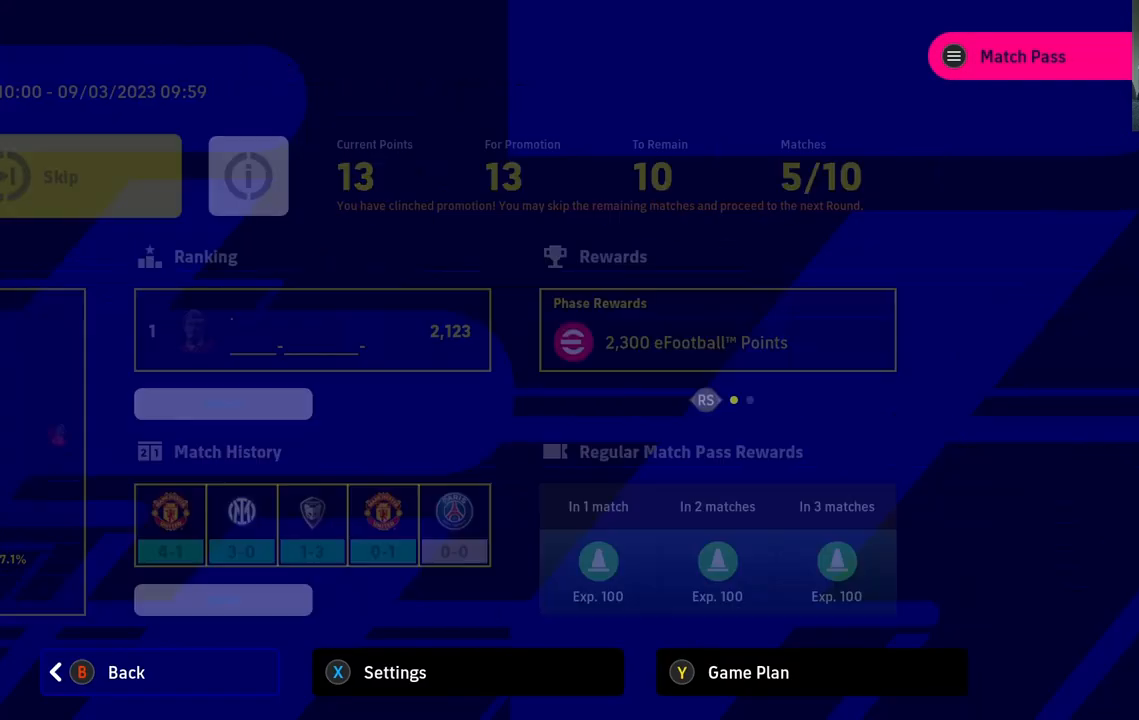
{"buttons": [], "left_stick": "center", "right_stick": "center", "events": []}
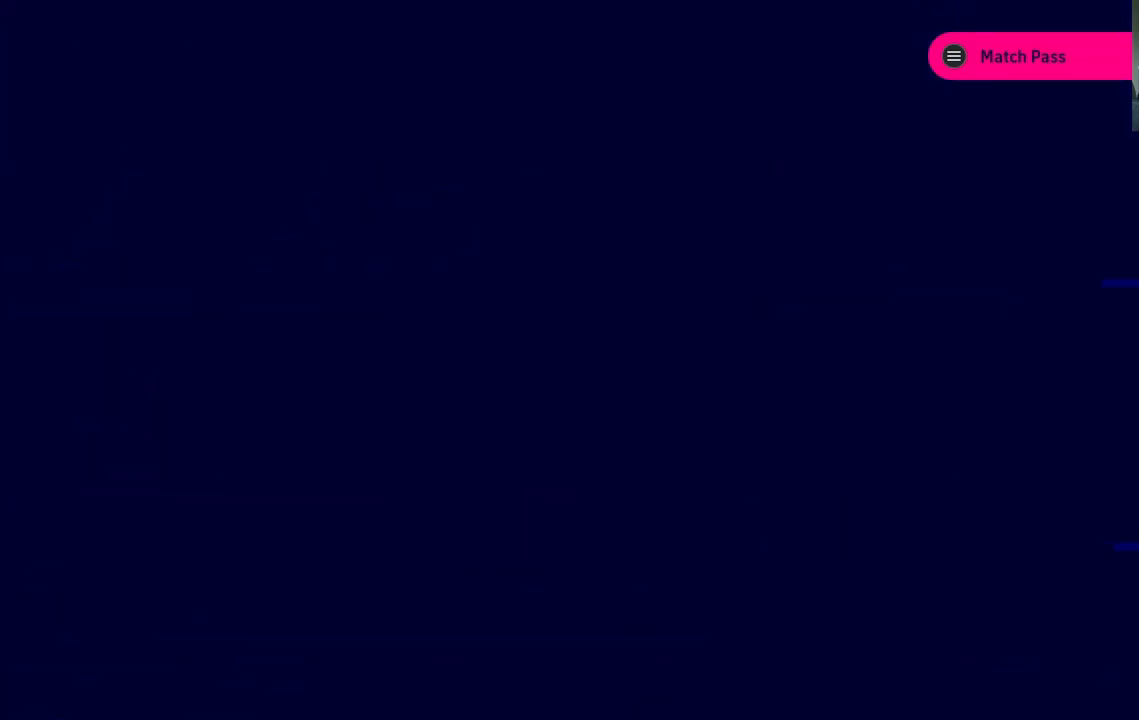
{"buttons": [], "left_stick": "center", "right_stick": "center", "events": []}
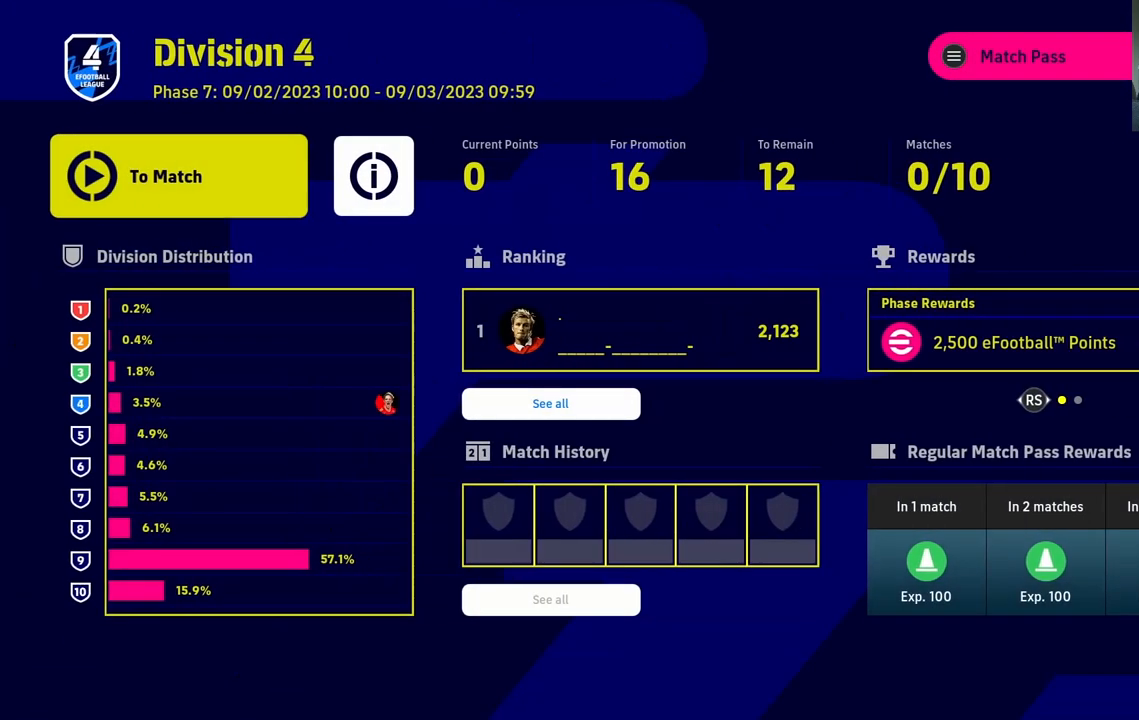
{"buttons": [], "left_stick": "center", "right_stick": "center", "events": []}
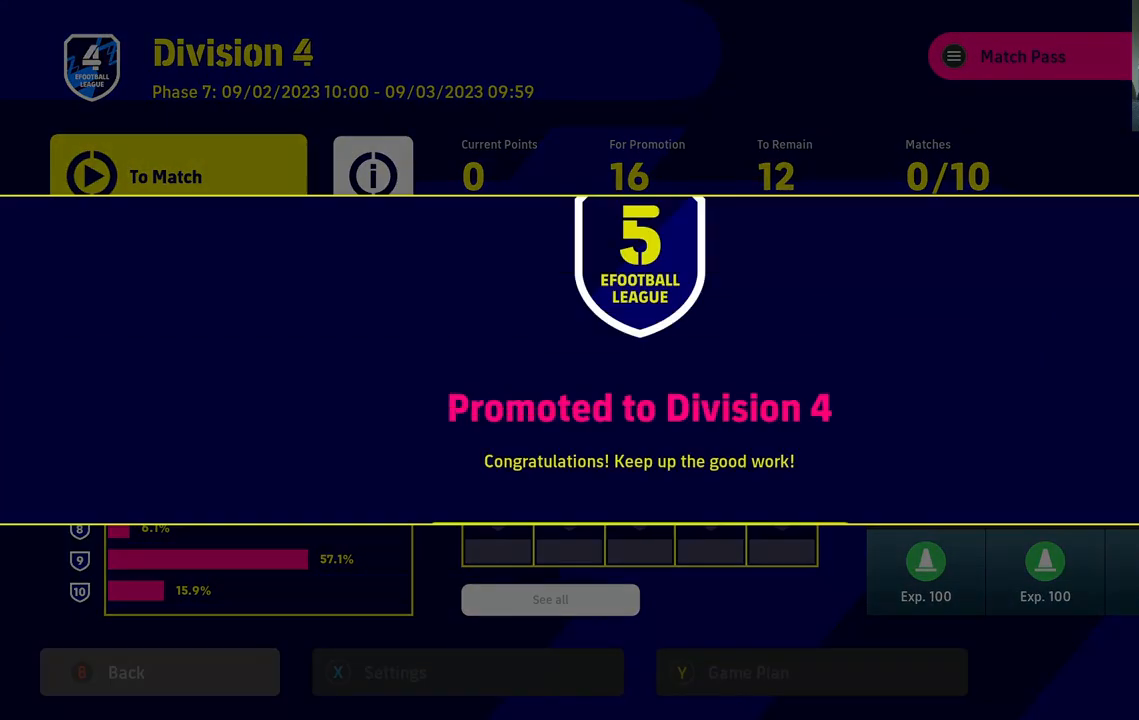
{"buttons": [], "left_stick": "center", "right_stick": "center", "events": []}
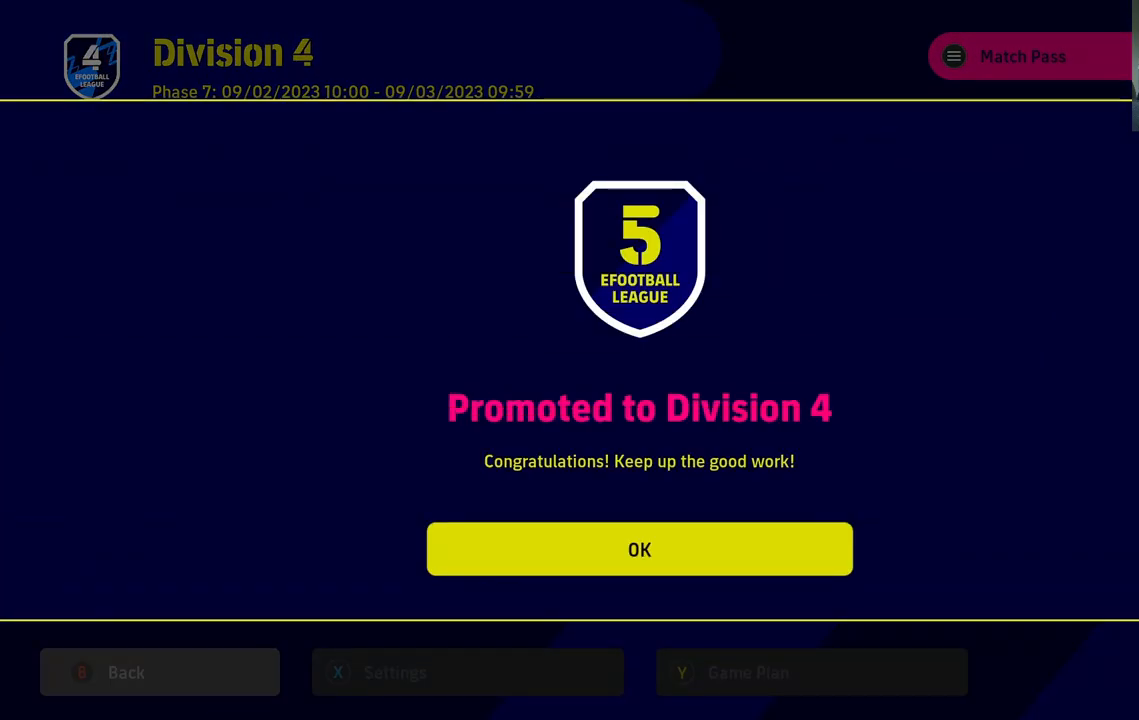
{"buttons": [], "left_stick": "center", "right_stick": "center", "events": []}
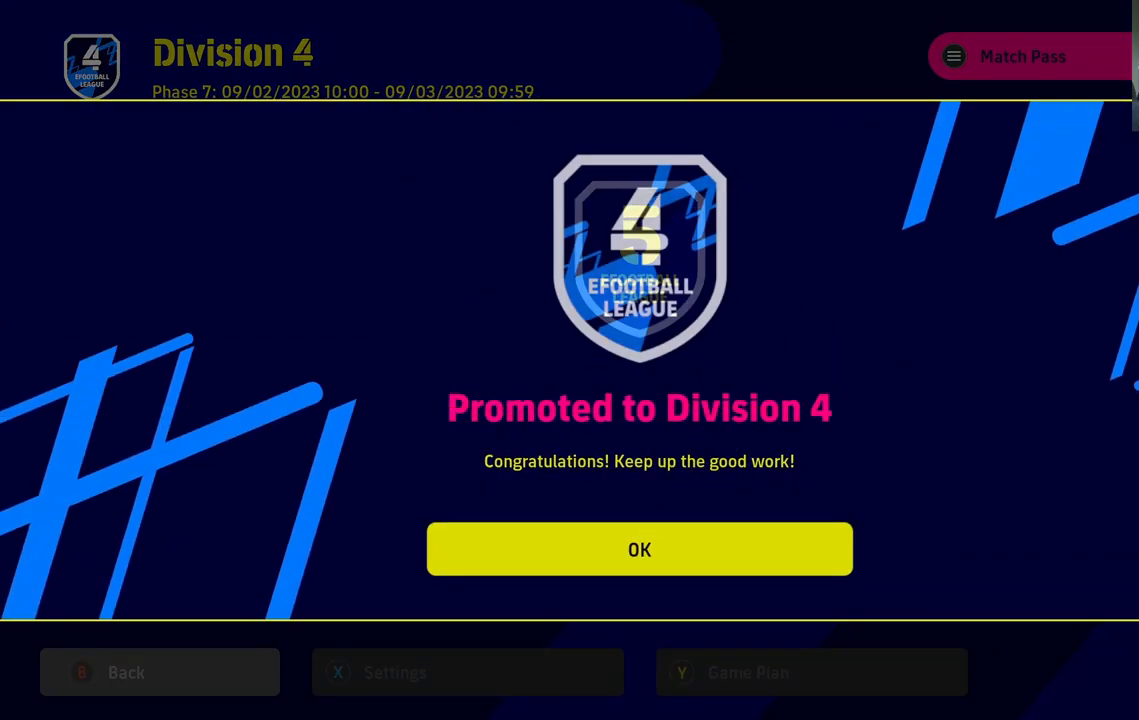
{"buttons": [], "left_stick": "center", "right_stick": "center", "events": []}
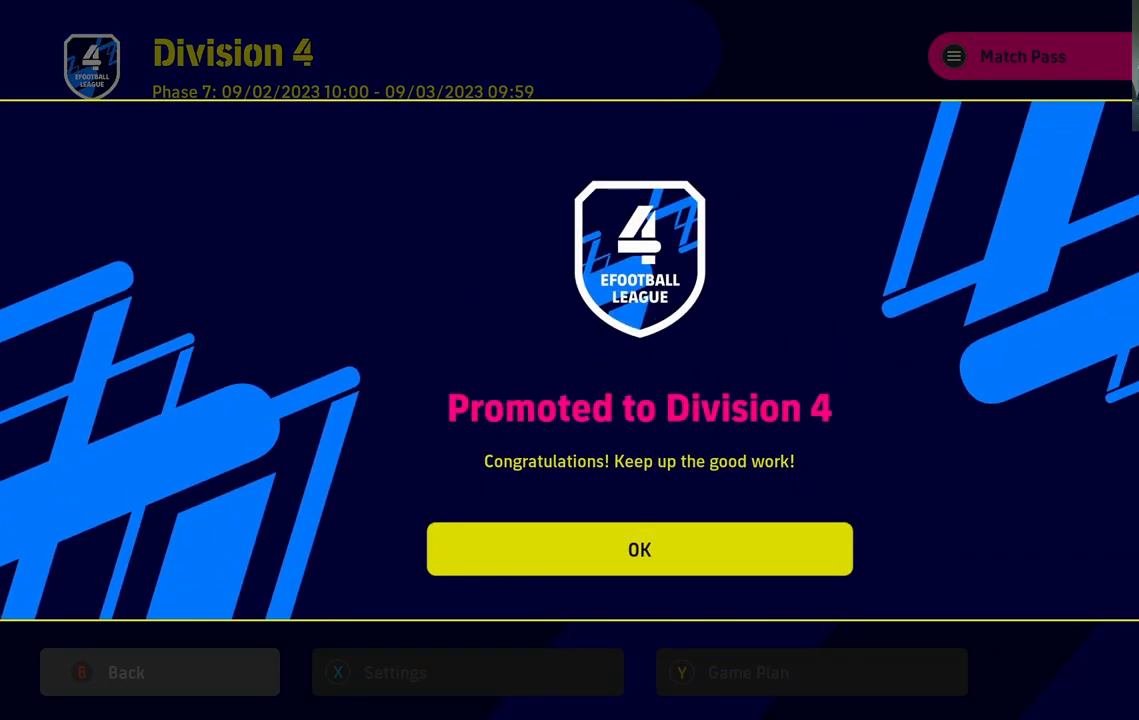
{"buttons": [], "left_stick": "center", "right_stick": "center", "events": [[250, "CROSS", "down"], [367, "CROSS", "up"]]}
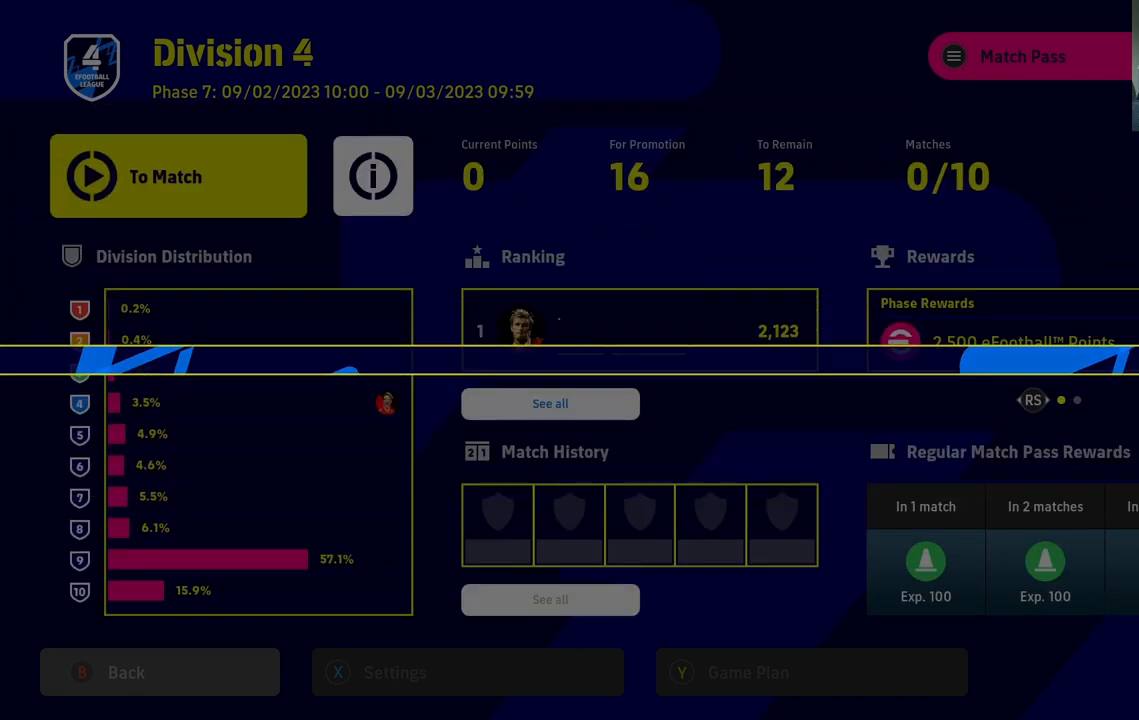
{"buttons": [], "left_stick": "center", "right_stick": "center", "events": []}
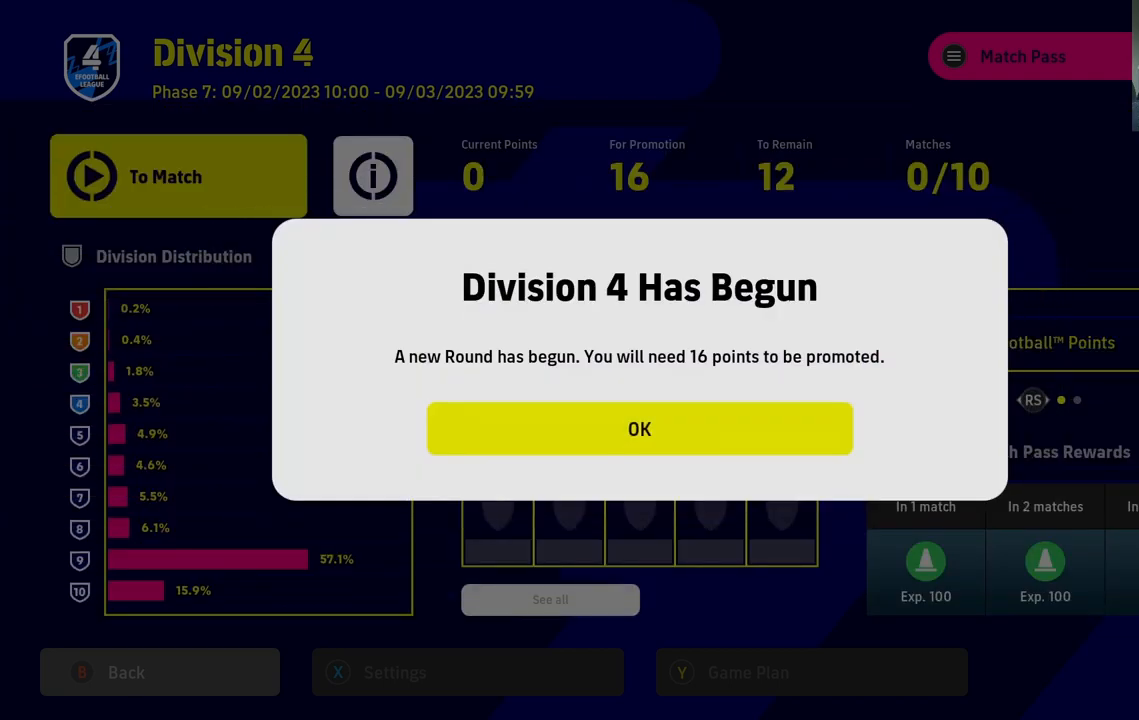
{"buttons": ["CROSS"], "left_stick": "center", "right_stick": "center", "events": [[383, "CROSS", "down"]]}
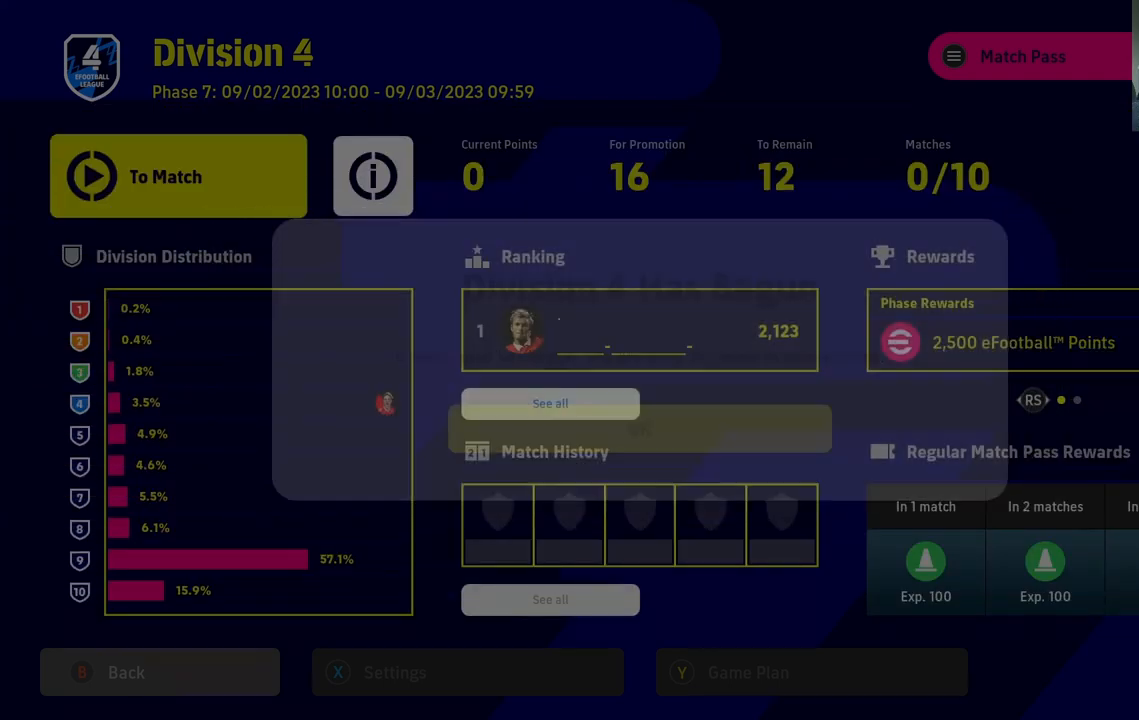
{"buttons": [], "left_stick": "center", "right_stick": "center", "events": [[117, "CROSS", "up"]]}